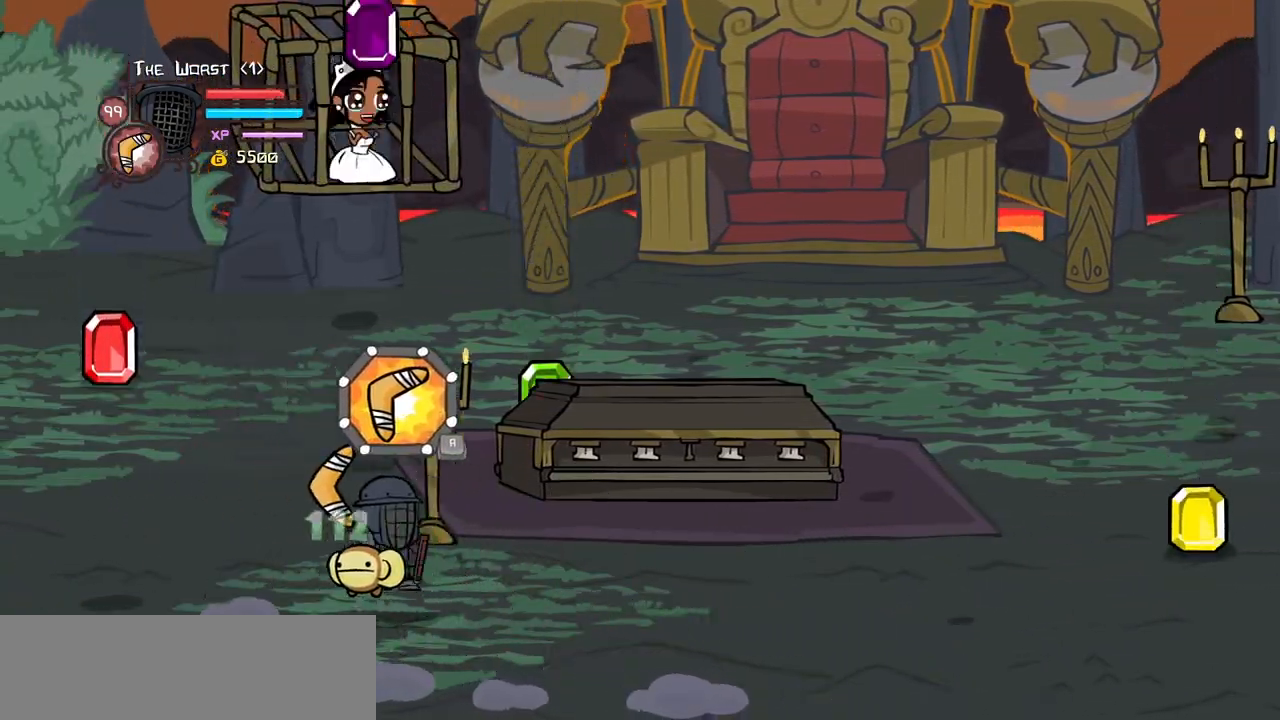
Gameplay with keyboard; each line is a JSON object with the keys held at the frame after it. "events" lists presses ("down") and releases ("up") of "block", "down", "heavy", "item", "iteml", "itemr", "jump", "left", "light", "magic", "right" and "up" between this image and that frame as [ms after this image, input, new state], when the widget could be followed in between. No other keys are recorded. Mouse input is not recorded. Key names are as the overlay labels them; some are game actions (e.g. jump) rather than physical keys.
{"keys": ["left"], "events": [[433, "item", "up"], [433, "left", "down"], [483, "jump", "up"], [483, "right", "up"]]}
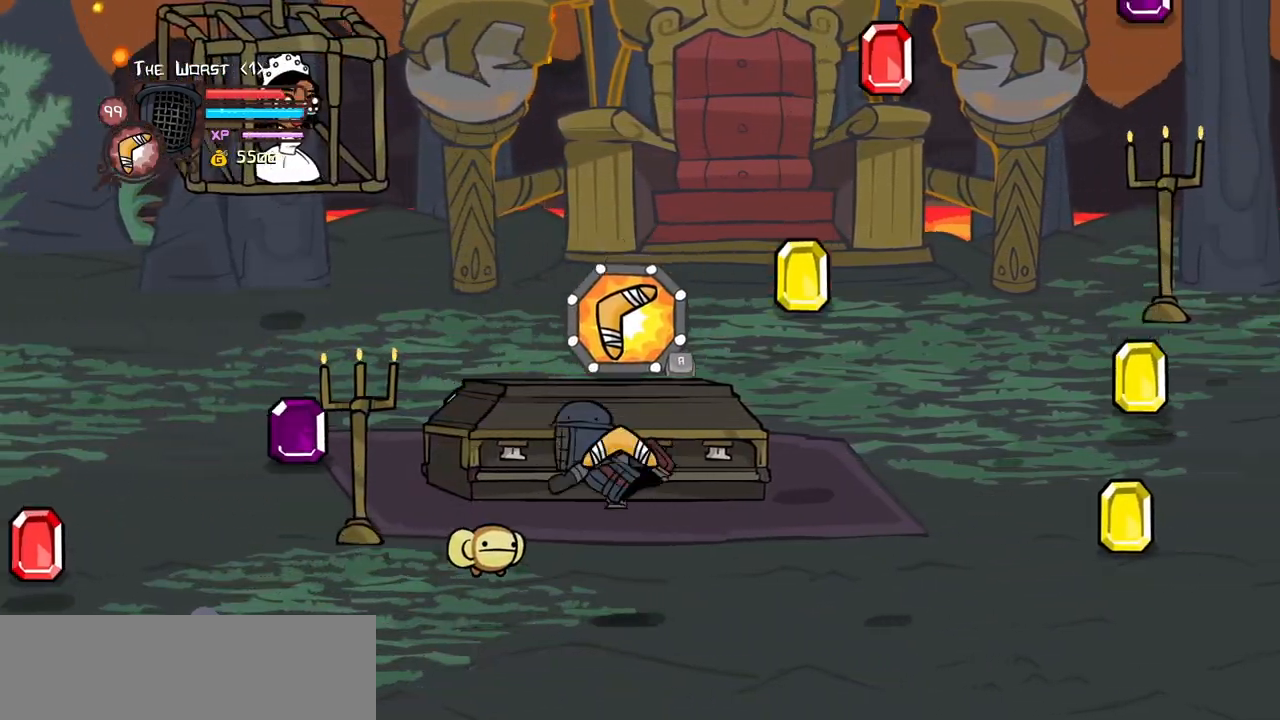
{"keys": ["right"], "events": [[117, "left", "up"], [167, "right", "down"]]}
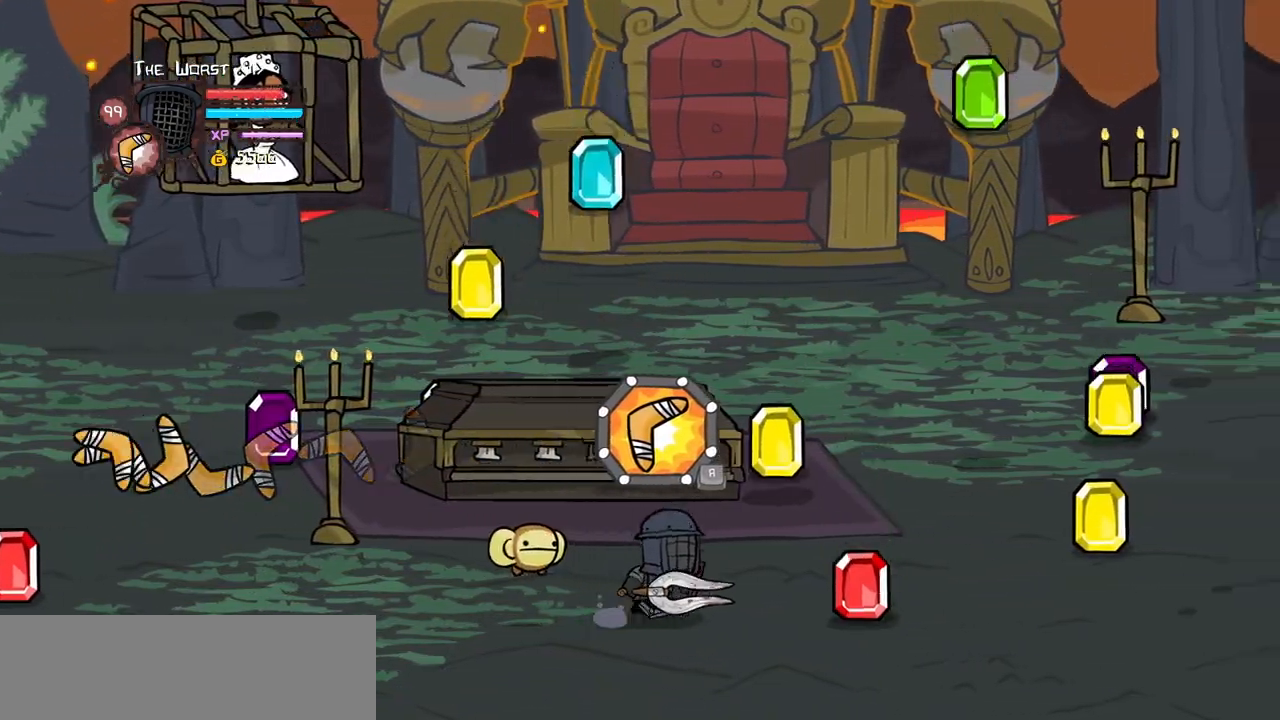
{"keys": ["right"], "events": [[100, "up", "down"], [367, "up", "up"]]}
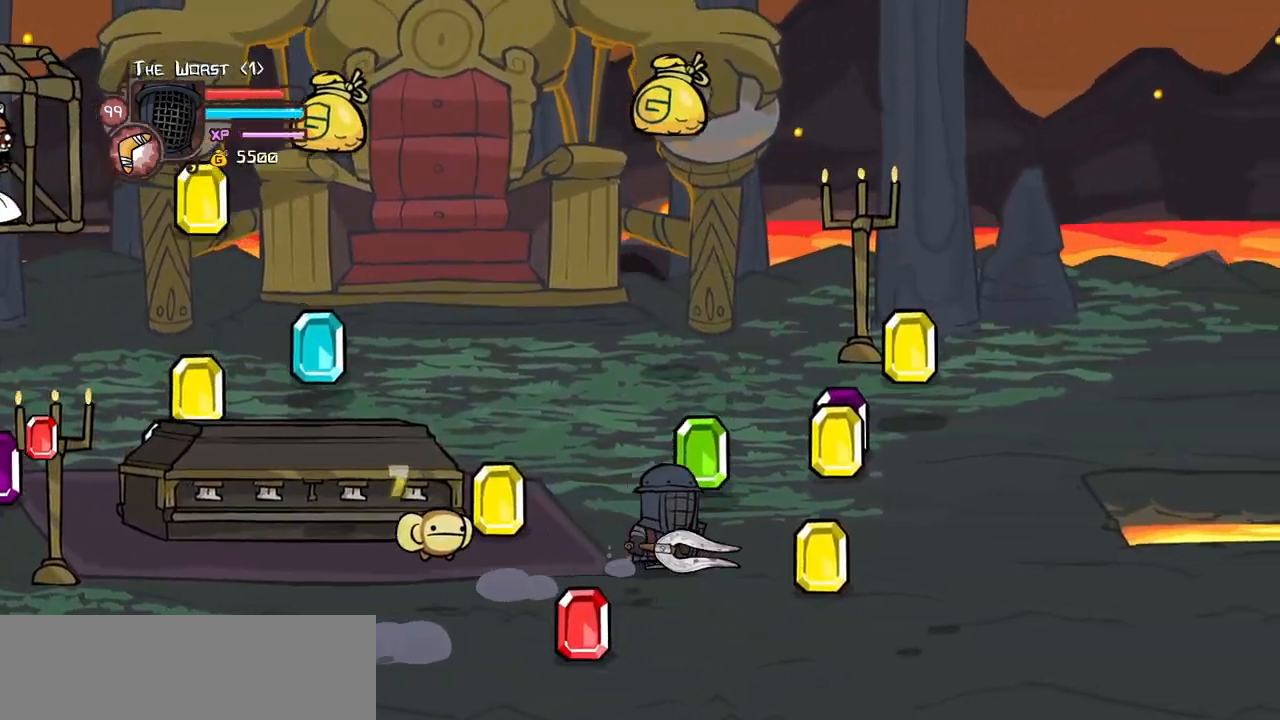
{"keys": ["down", "left"], "events": [[150, "up", "down"], [350, "left", "down"], [383, "right", "up"], [433, "up", "up"], [483, "down", "down"]]}
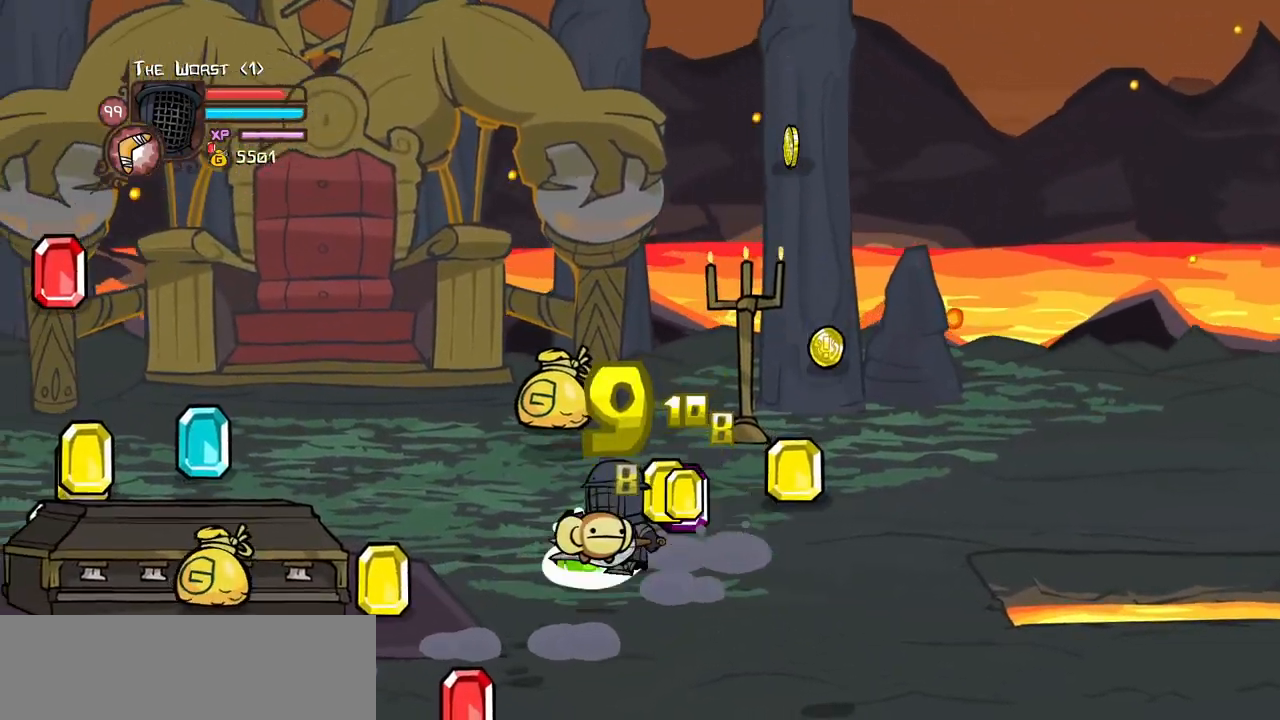
{"keys": ["left", "up"], "events": [[33, "right", "down"], [83, "left", "up"], [117, "down", "up"], [167, "up", "down"], [350, "left", "down"], [400, "right", "up"]]}
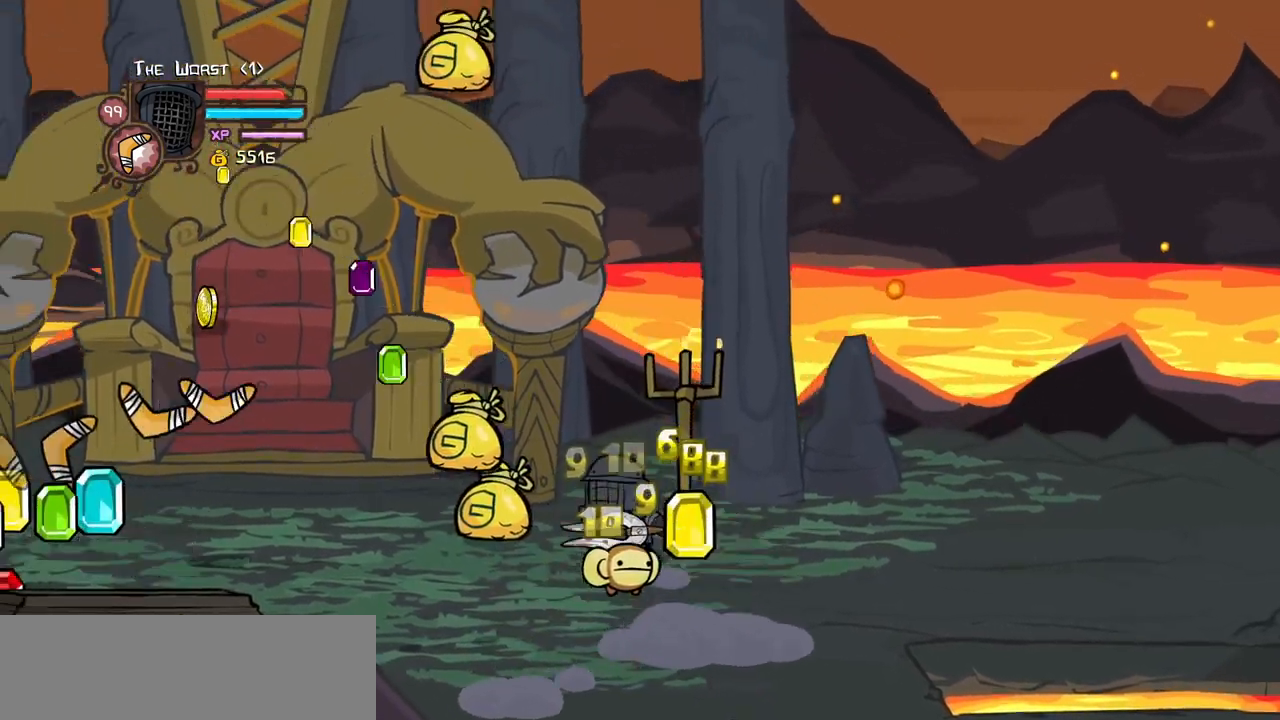
{"keys": ["down"]}
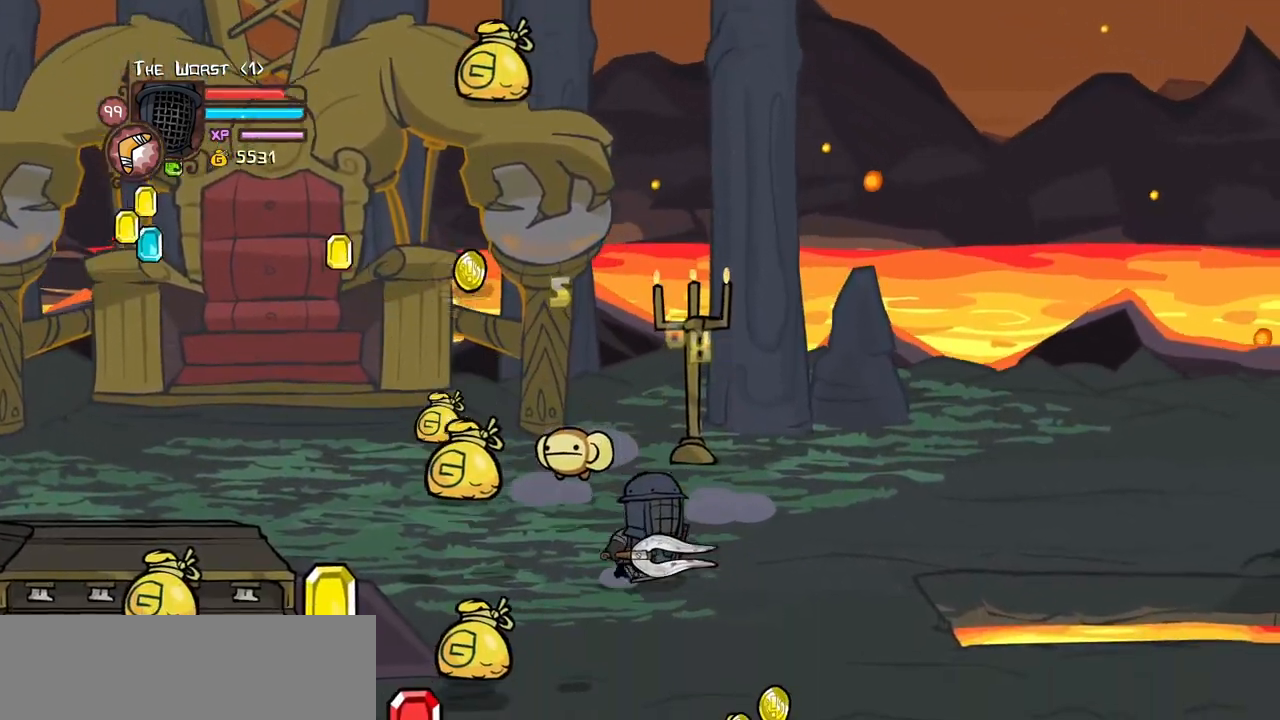
{"keys": ["left"], "events": [[200, "right", "down"], [350, "left", "down"], [383, "right", "up"], [483, "down", "up"]]}
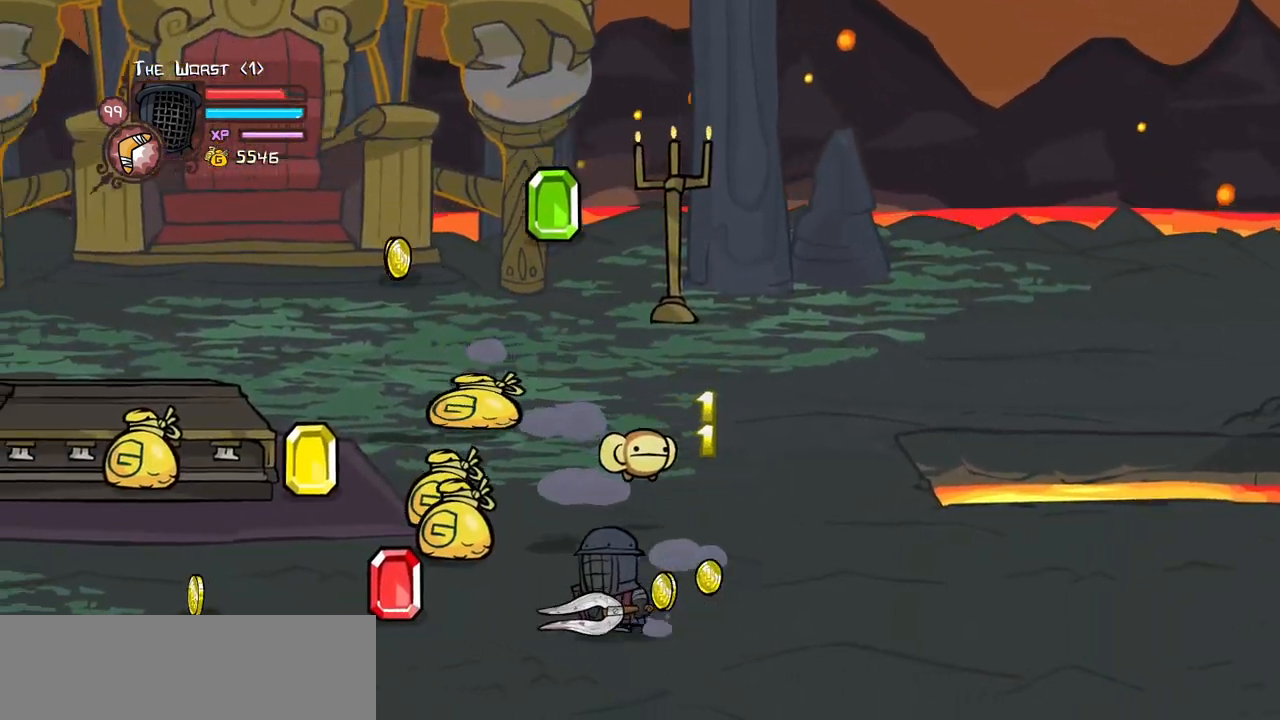
{"keys": ["left", "up"], "events": [[267, "up", "down"], [317, "right", "down"], [367, "left", "up"], [450, "left", "down"], [500, "right", "up"]]}
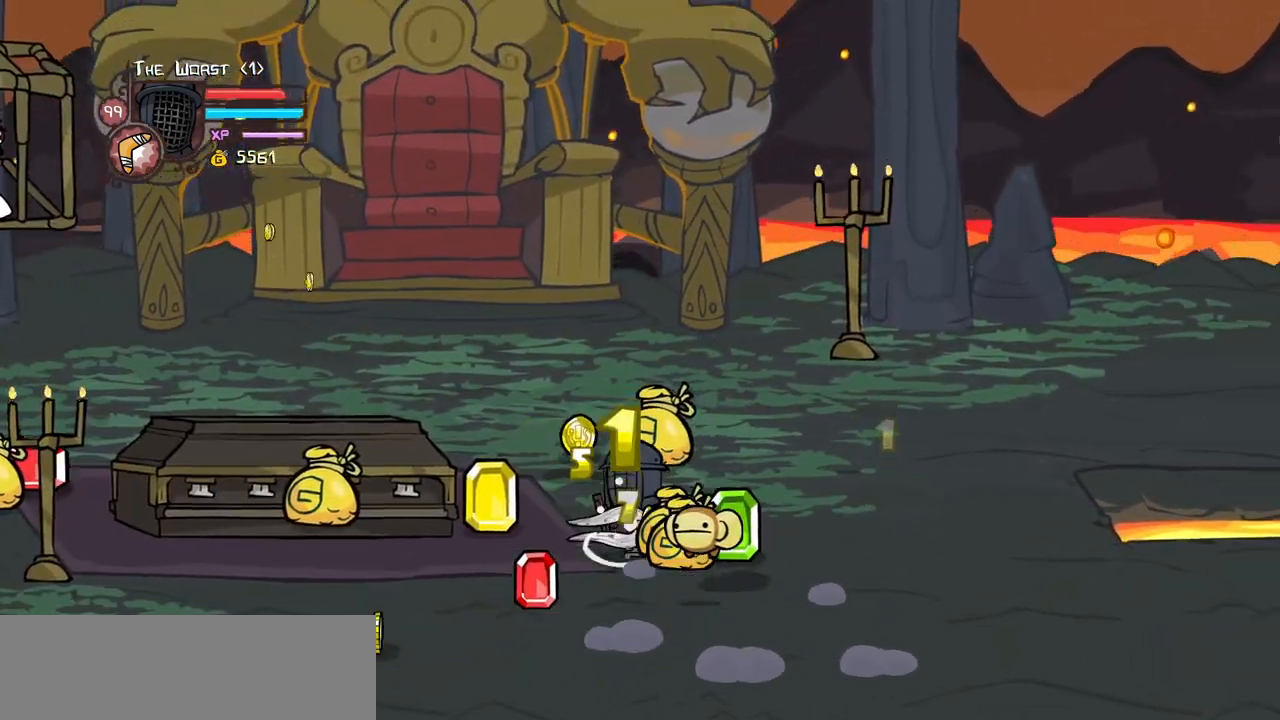
{"keys": ["down"], "events": [[133, "left", "up"], [133, "right", "down"], [333, "up", "up"], [367, "down", "down"], [417, "right", "up"]]}
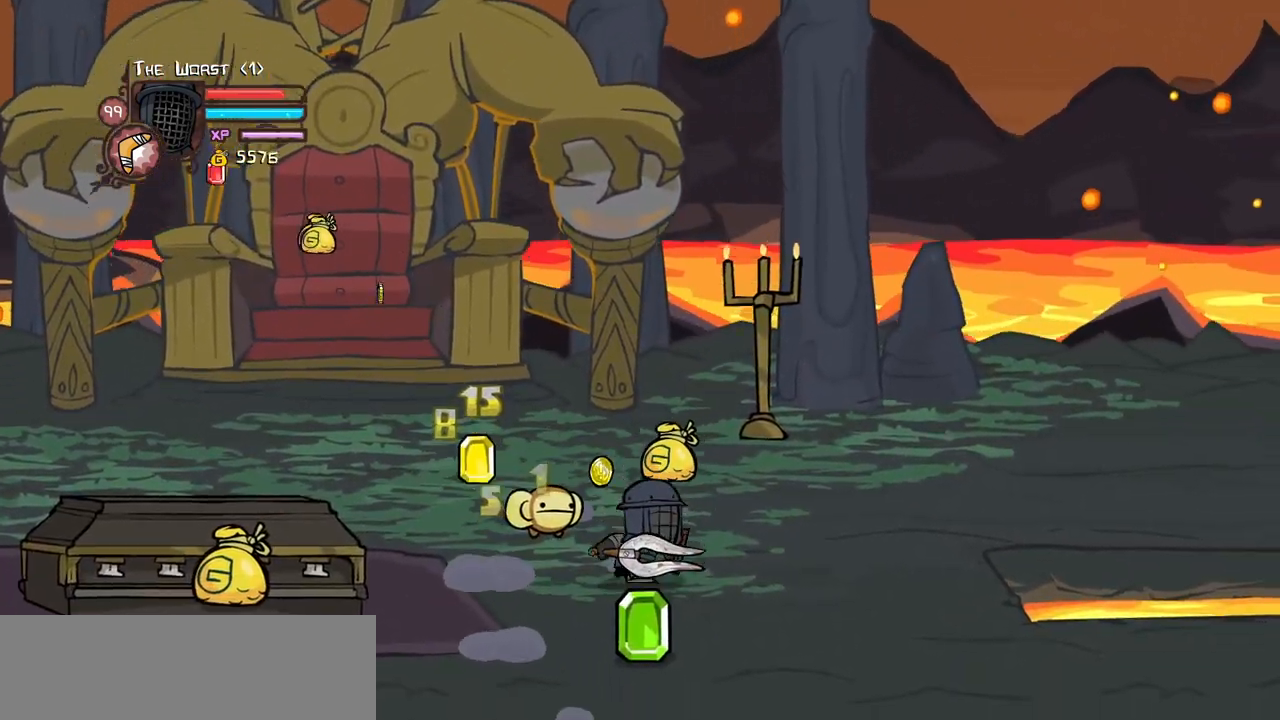
{"keys": ["left", "up"], "events": [[117, "left", "down"], [300, "down", "up"], [383, "up", "down"]]}
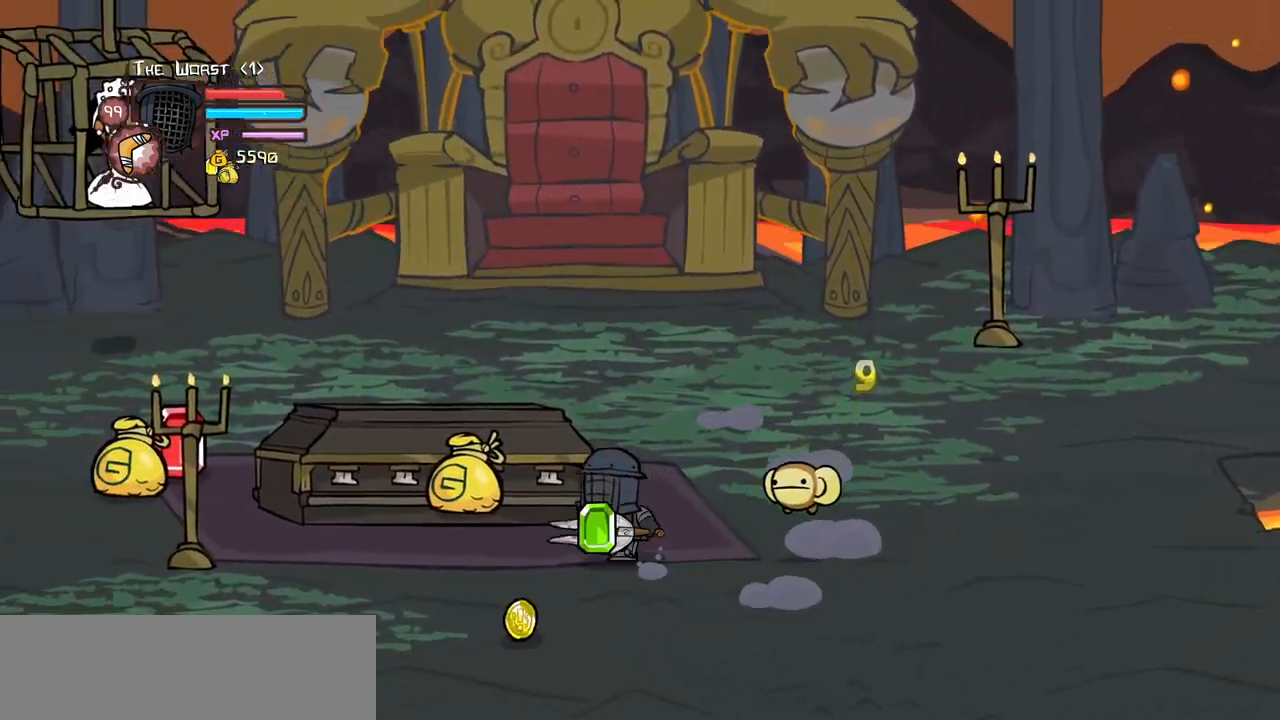
{"keys": ["left"], "events": [[167, "right", "down"], [167, "up", "up"], [217, "down", "down"], [267, "left", "up"], [350, "left", "down"], [350, "right", "up"], [450, "down", "up"]]}
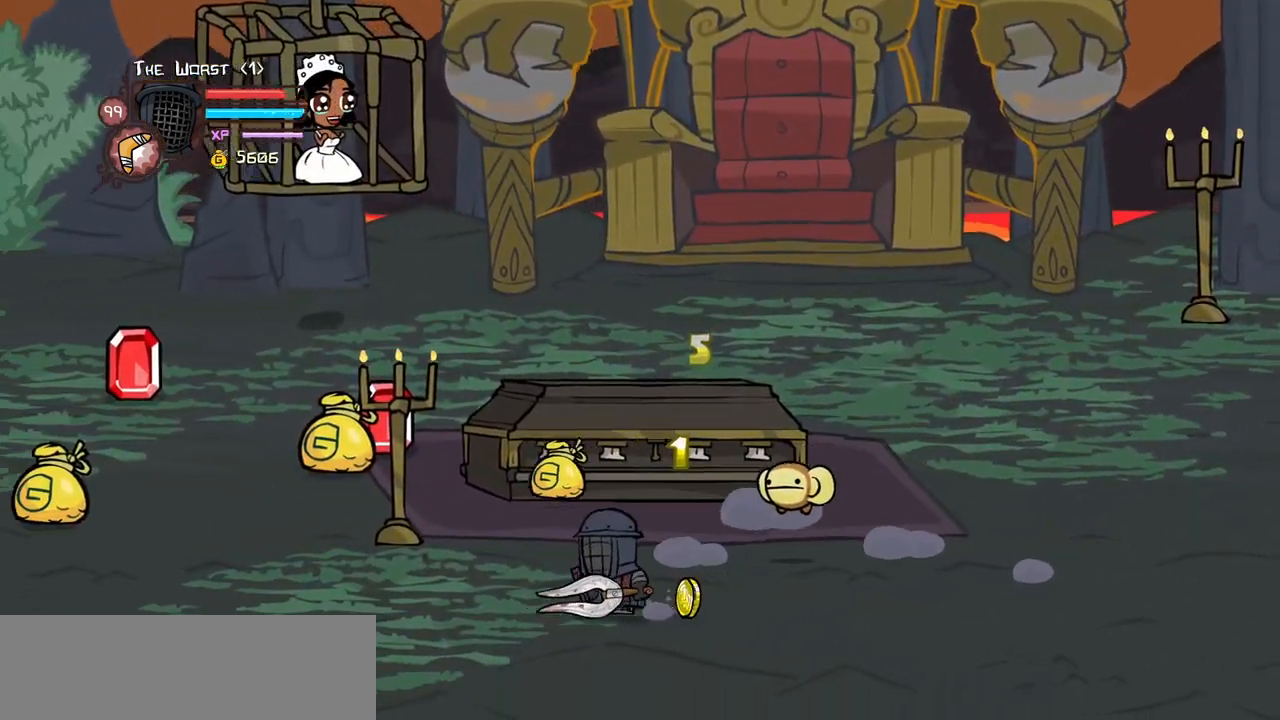
{"keys": ["right", "up"], "events": [[50, "up", "down"], [417, "left", "up"], [417, "right", "down"]]}
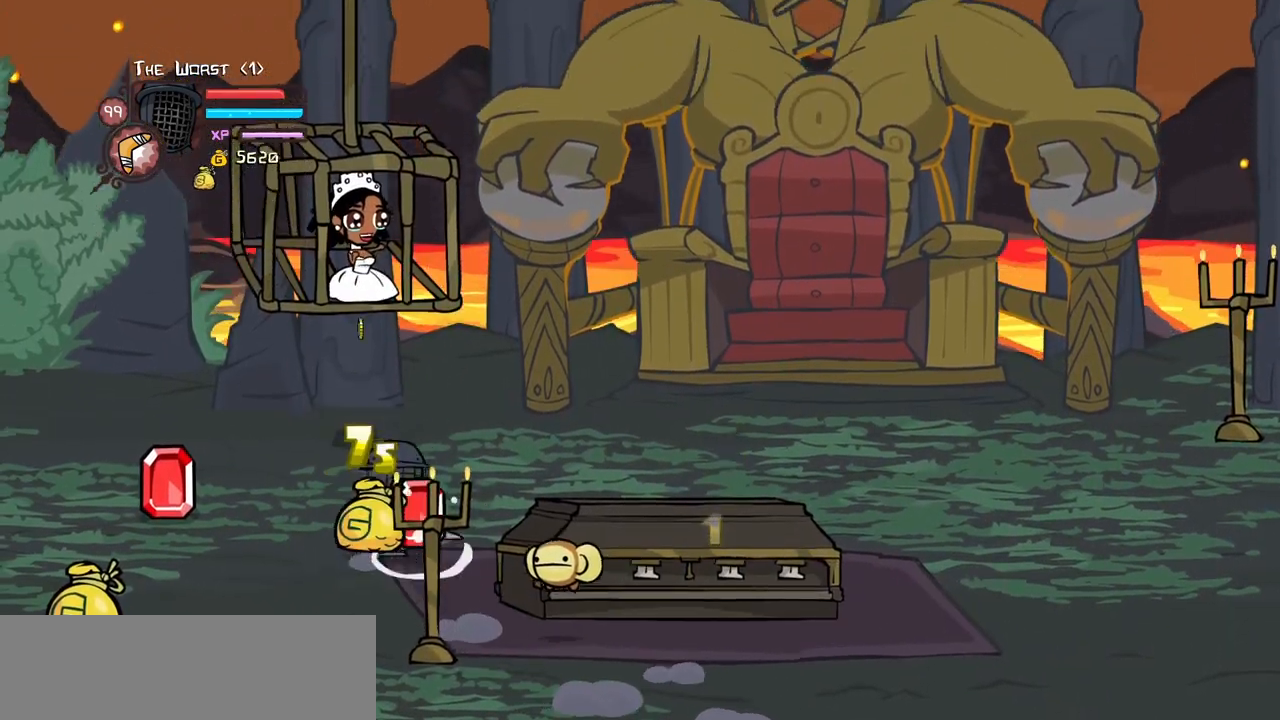
{"keys": ["down", "right"], "events": [[67, "up", "up"], [117, "down", "down"]]}
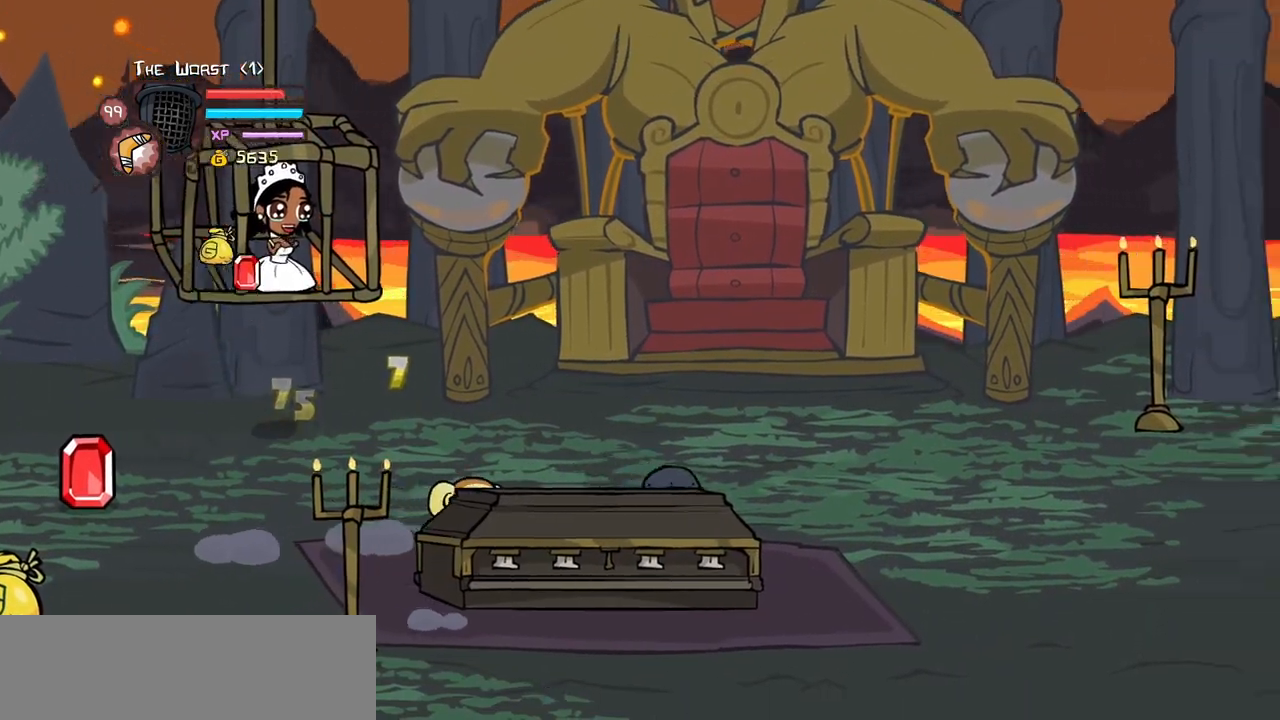
{"keys": ["left", "up"], "events": [[83, "down", "up"], [83, "left", "down"], [167, "right", "up"], [317, "up", "down"]]}
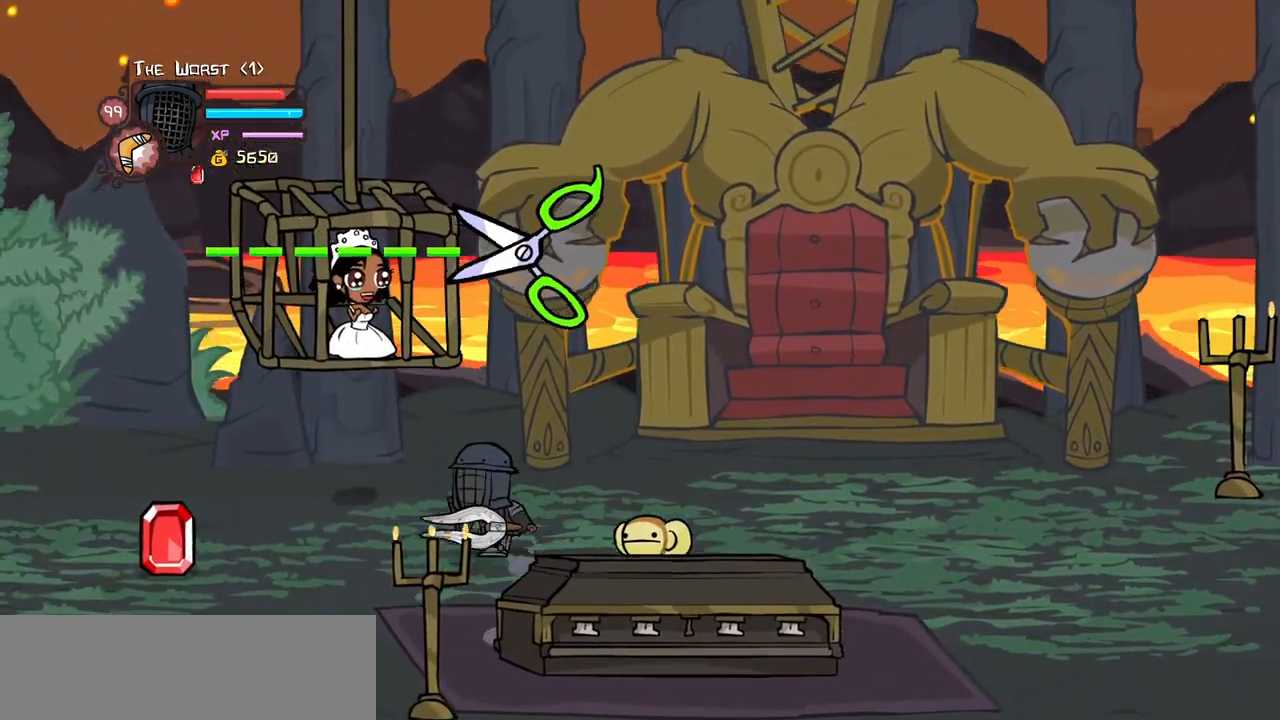
{"keys": ["left"], "events": [[100, "jump", "down"], [133, "heavy", "down"], [183, "left", "up"], [183, "right", "down"], [233, "up", "up"], [283, "heavy", "up"], [283, "jump", "up"], [283, "left", "down"], [333, "right", "up"]]}
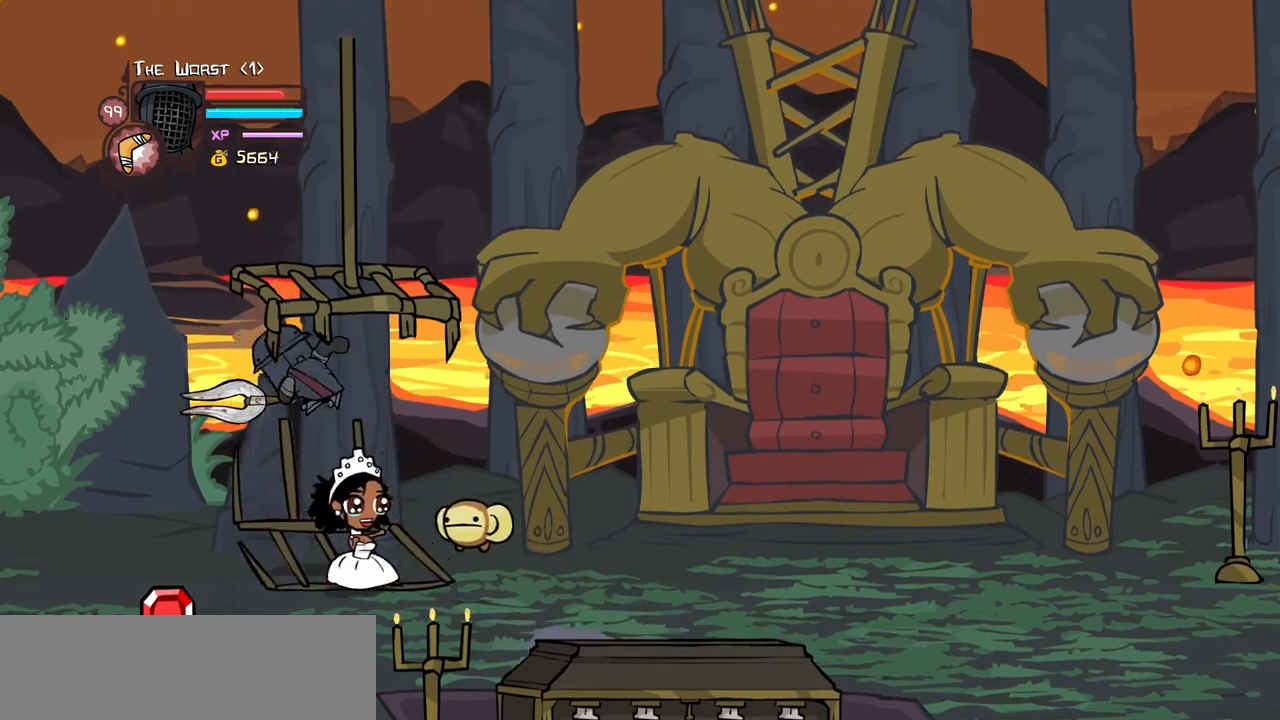
{"keys": ["down", "right"], "events": [[67, "down", "down"], [200, "down", "up"], [350, "down", "down"], [350, "left", "up"], [367, "right", "down"]]}
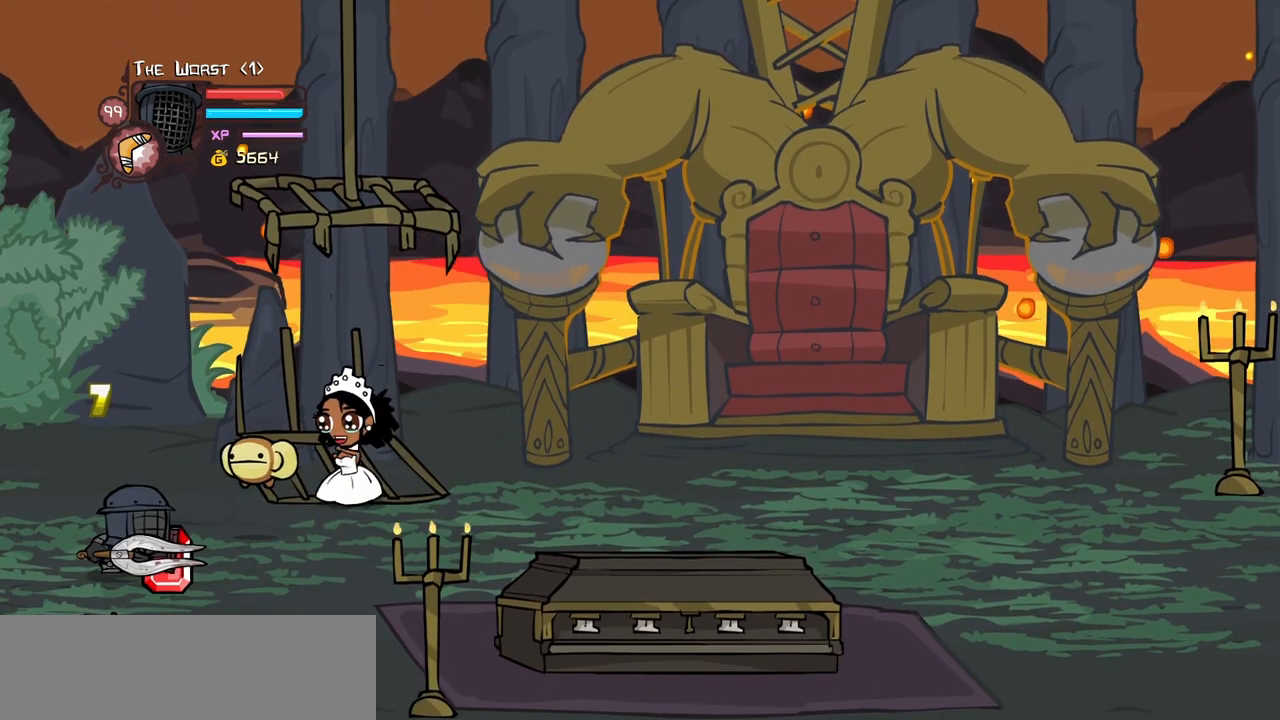
{"keys": ["right"]}
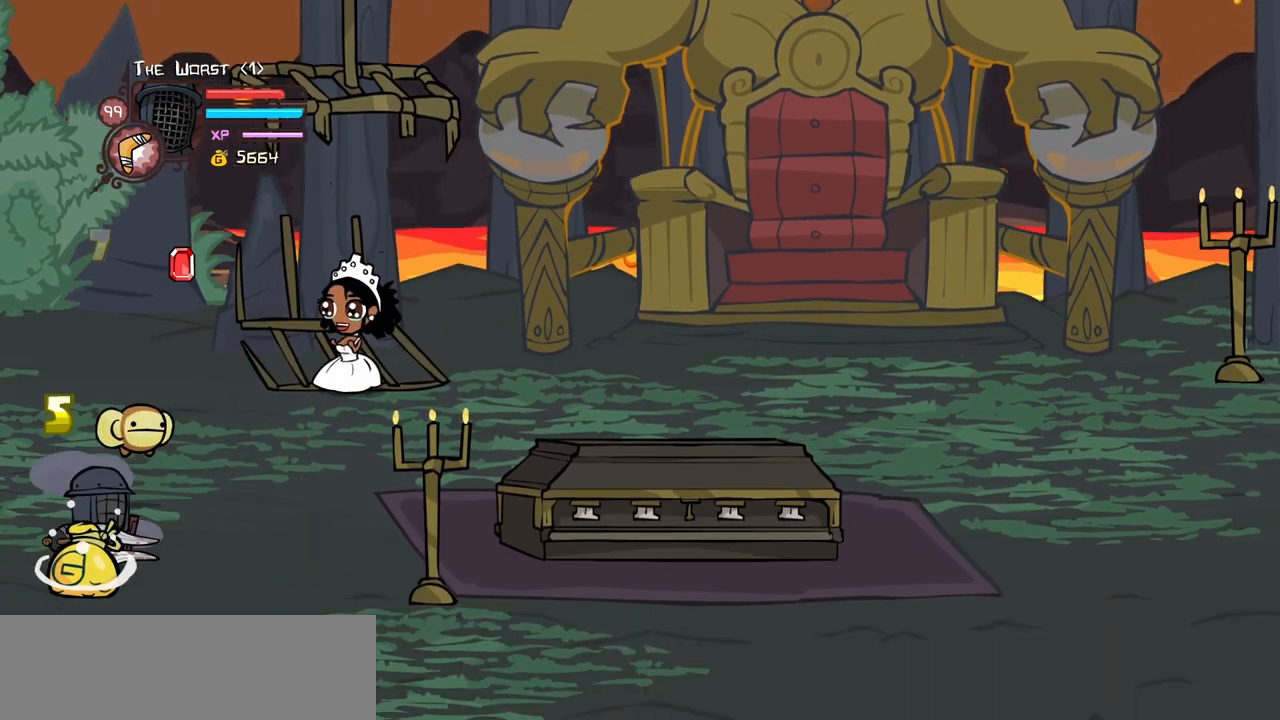
{"keys": ["item", "jump", "right", "up"], "events": [[50, "up", "down"], [183, "jump", "down"], [183, "right", "up"], [233, "item", "down"], [283, "right", "down"]]}
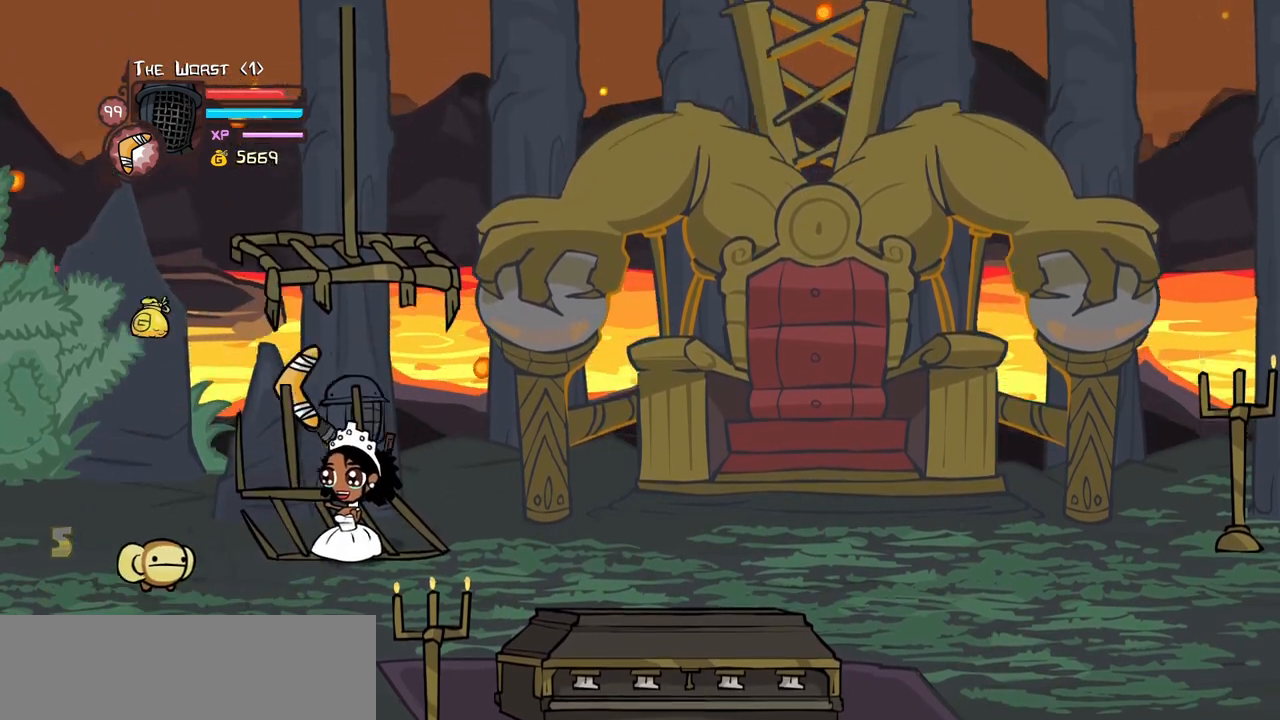
{"keys": ["item"], "events": [[117, "right", "up"], [117, "up", "up"], [200, "left", "down"], [250, "down", "down"], [300, "left", "up"], [383, "down", "up"], [433, "jump", "up"]]}
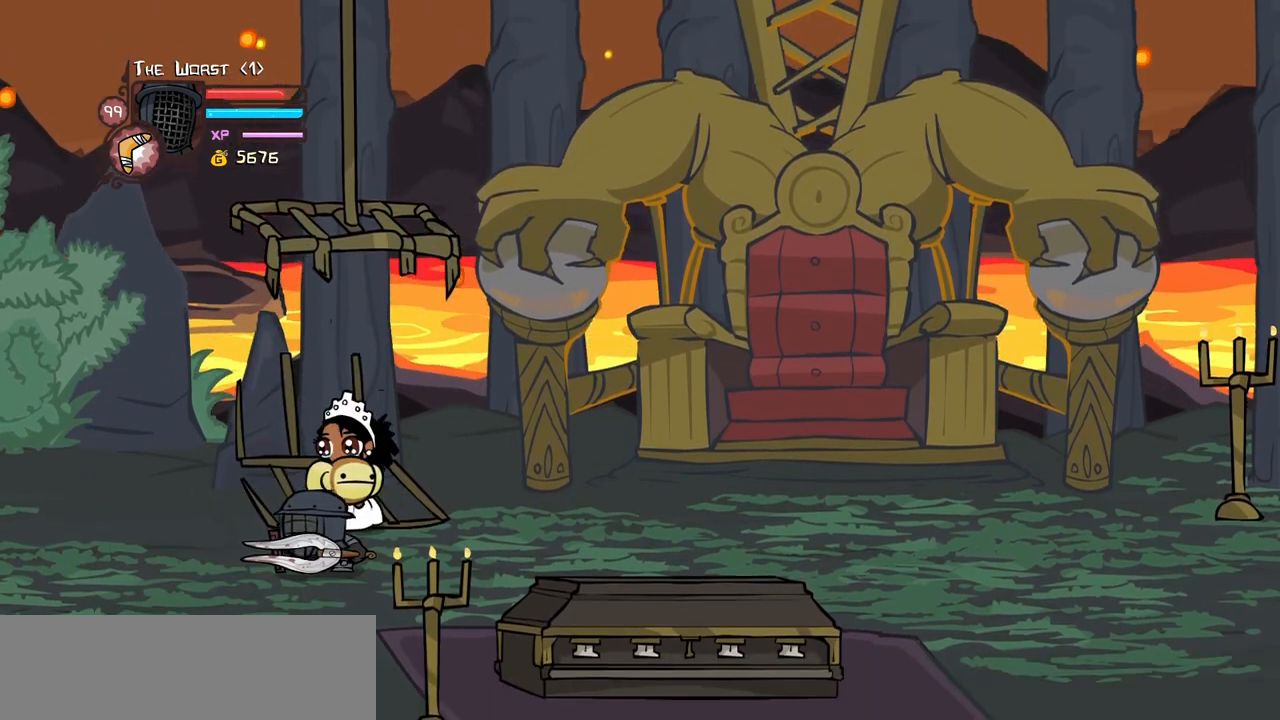
{"keys": ["left", "up"], "events": [[83, "jump", "down"], [83, "up", "down"], [217, "item", "up"], [217, "jump", "up"], [217, "up", "up"], [317, "right", "down"], [367, "right", "up"], [500, "left", "down"], [500, "up", "down"]]}
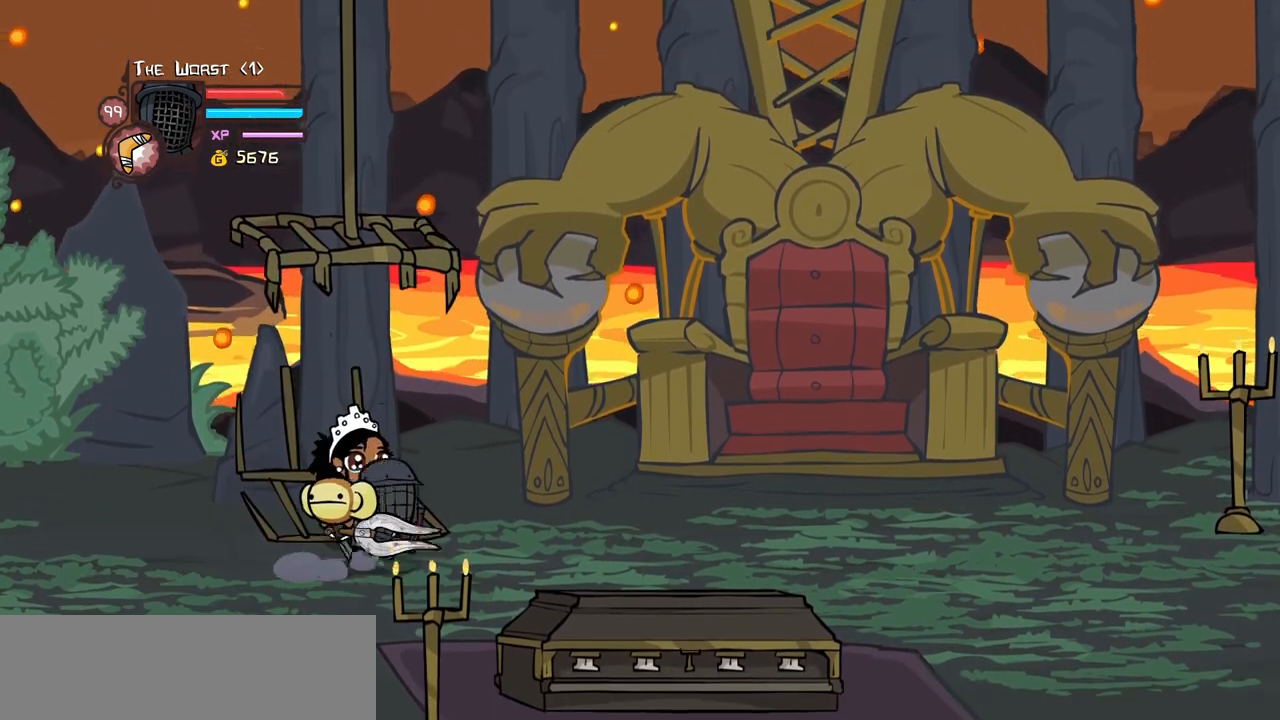
{"keys": [], "events": [[133, "left", "up"], [133, "up", "up"]]}
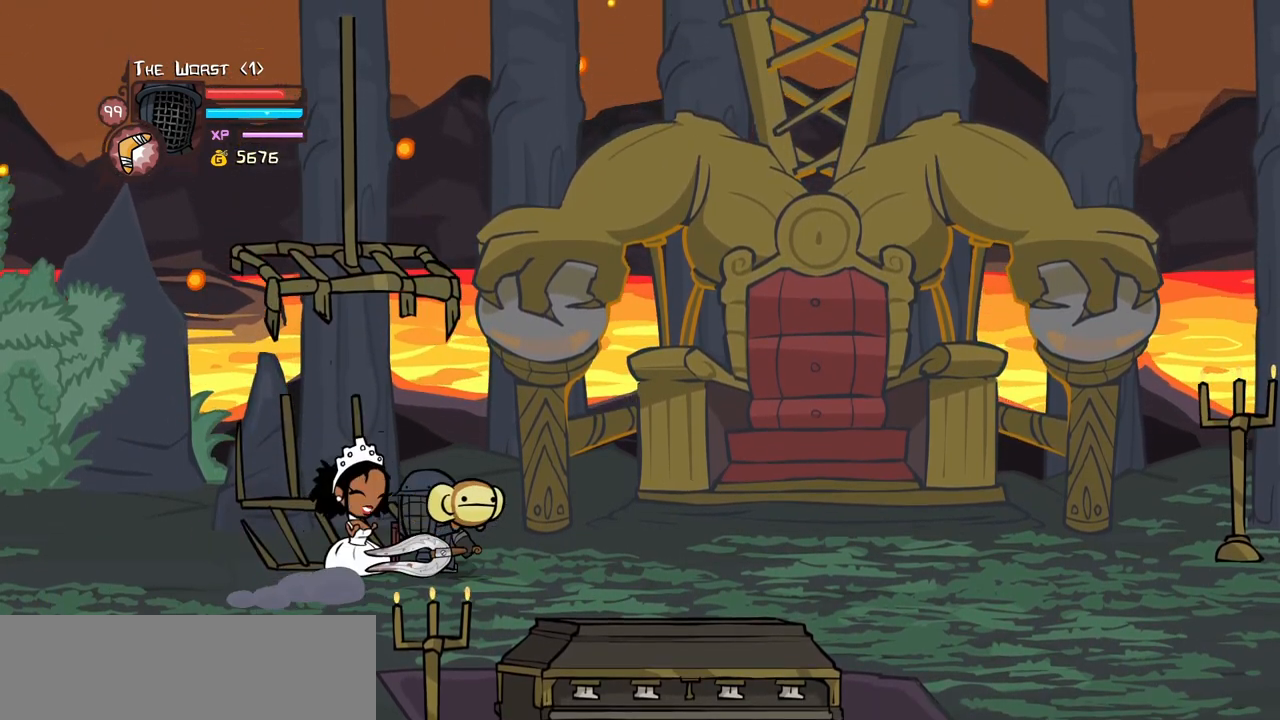
{"keys": [], "events": [[200, "jump", "down"], [250, "jump", "up"], [300, "jump", "down"], [383, "jump", "up"], [433, "jump", "down"], [483, "jump", "up"]]}
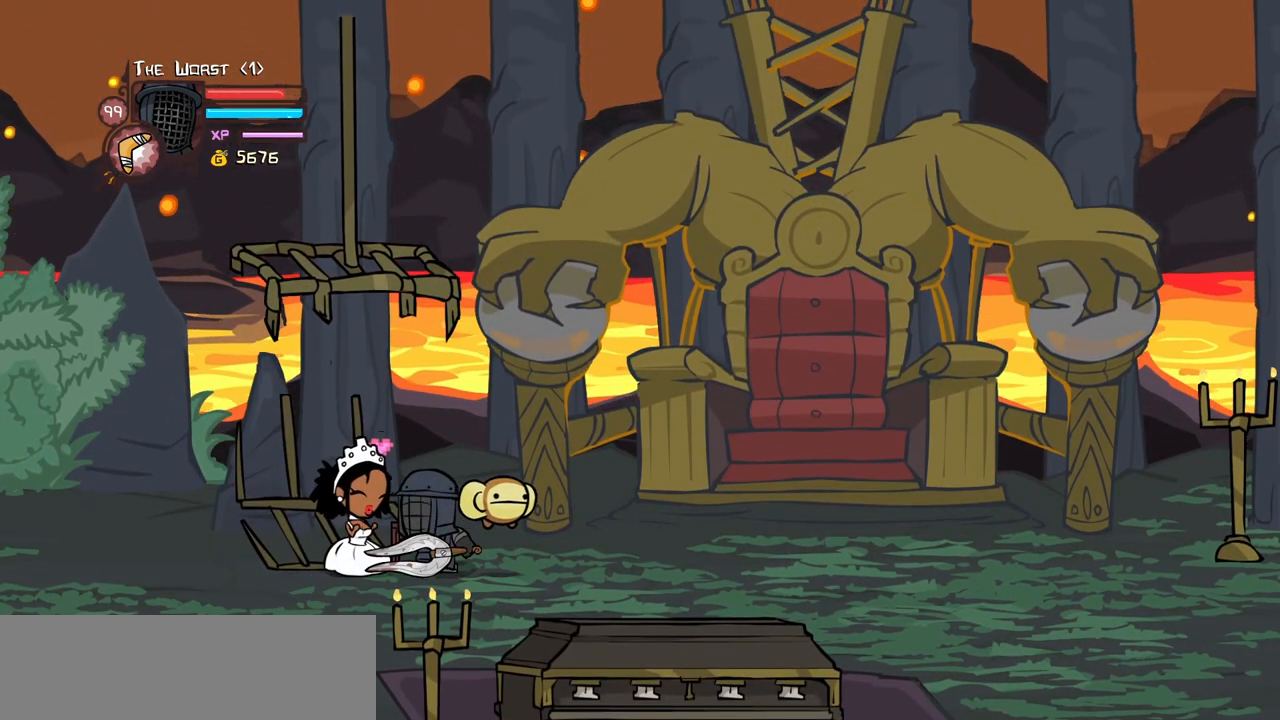
{"keys": [], "events": []}
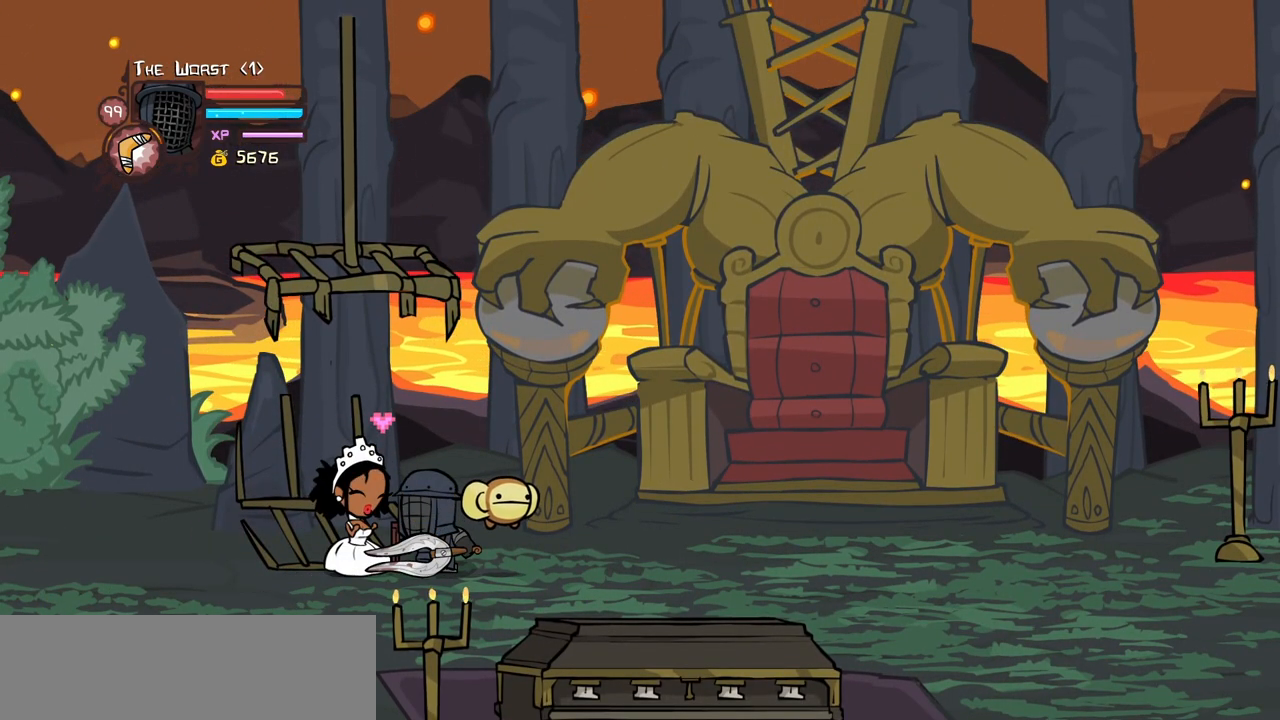
{"keys": [], "events": []}
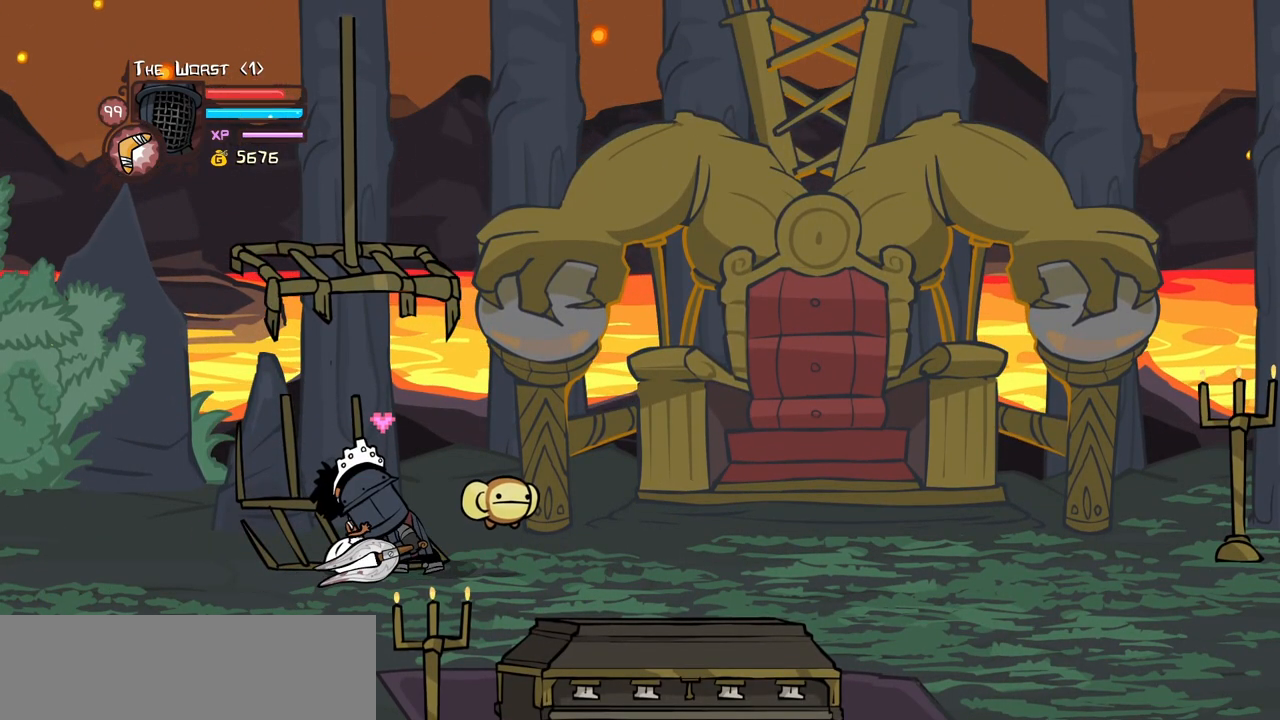
{"keys": [], "events": []}
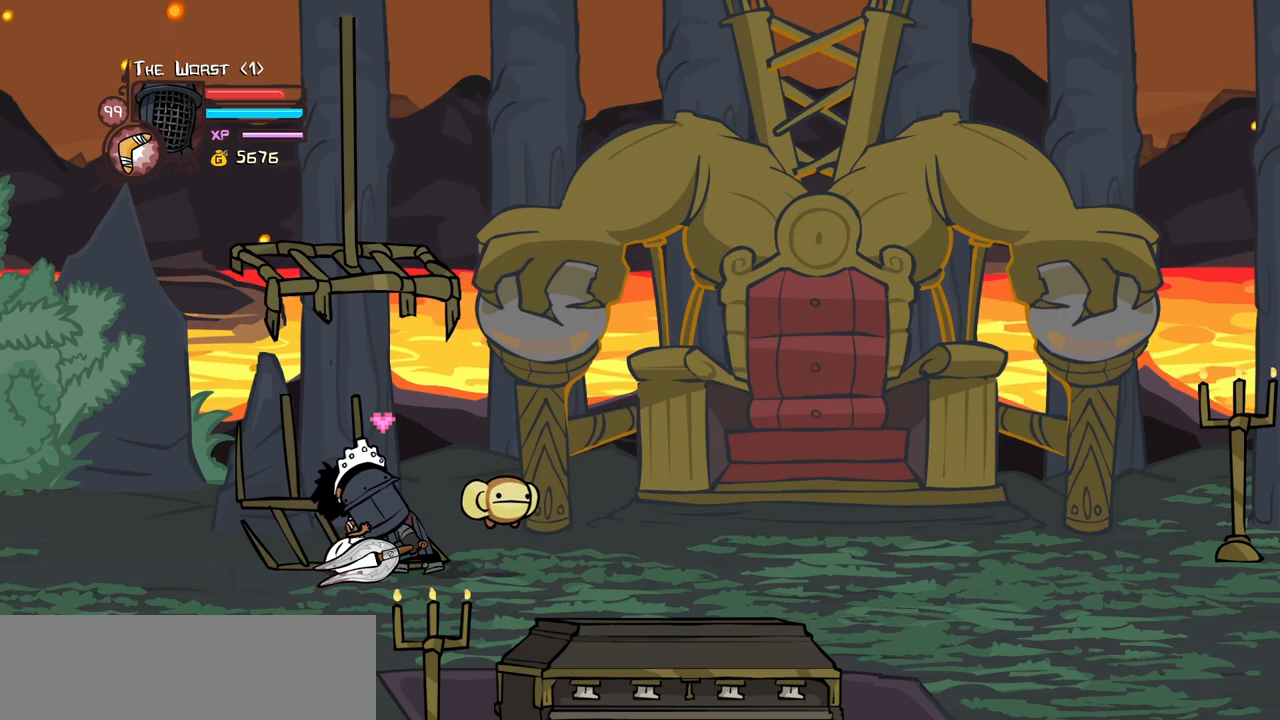
{"keys": [], "events": []}
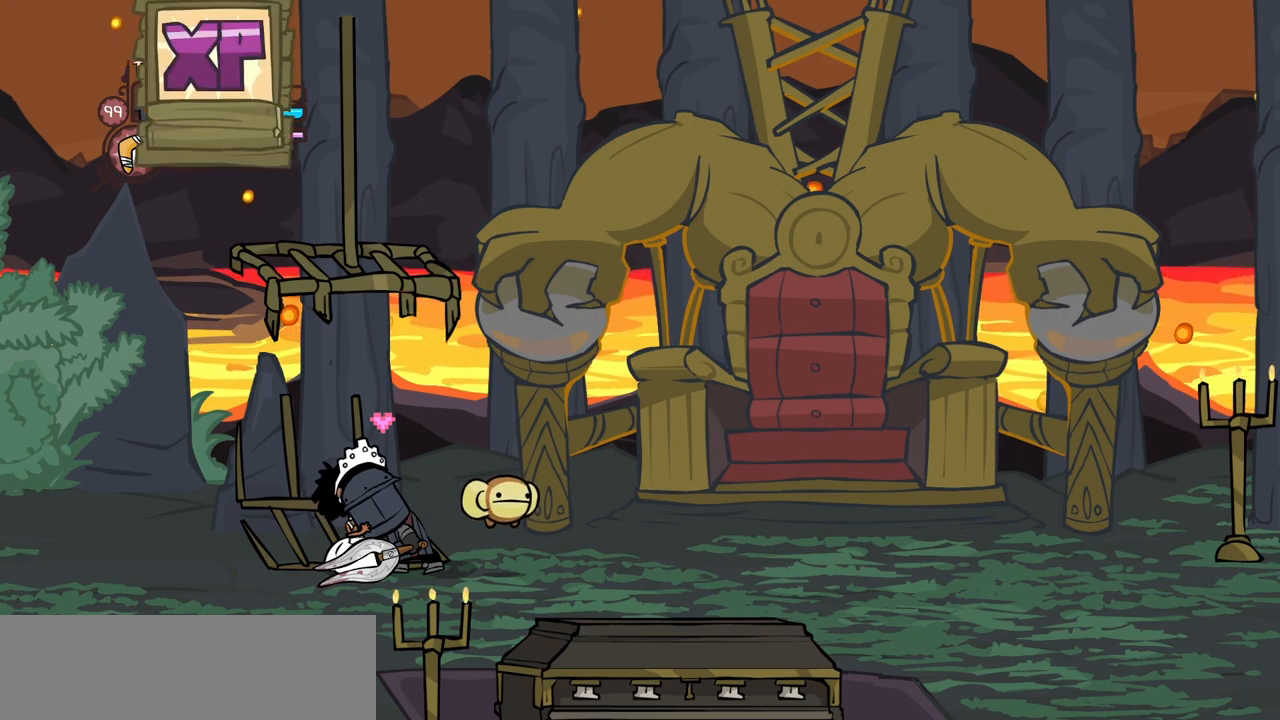
{"keys": ["heavy", "item", "jump"], "events": [[233, "heavy", "down"], [233, "item", "down"], [233, "jump", "down"], [317, "jump", "up"], [333, "light", "down"], [367, "heavy", "up"], [367, "item", "up"], [367, "jump", "down"], [417, "heavy", "down"], [417, "item", "down"], [417, "jump", "up"], [467, "jump", "down"], [467, "light", "up"]]}